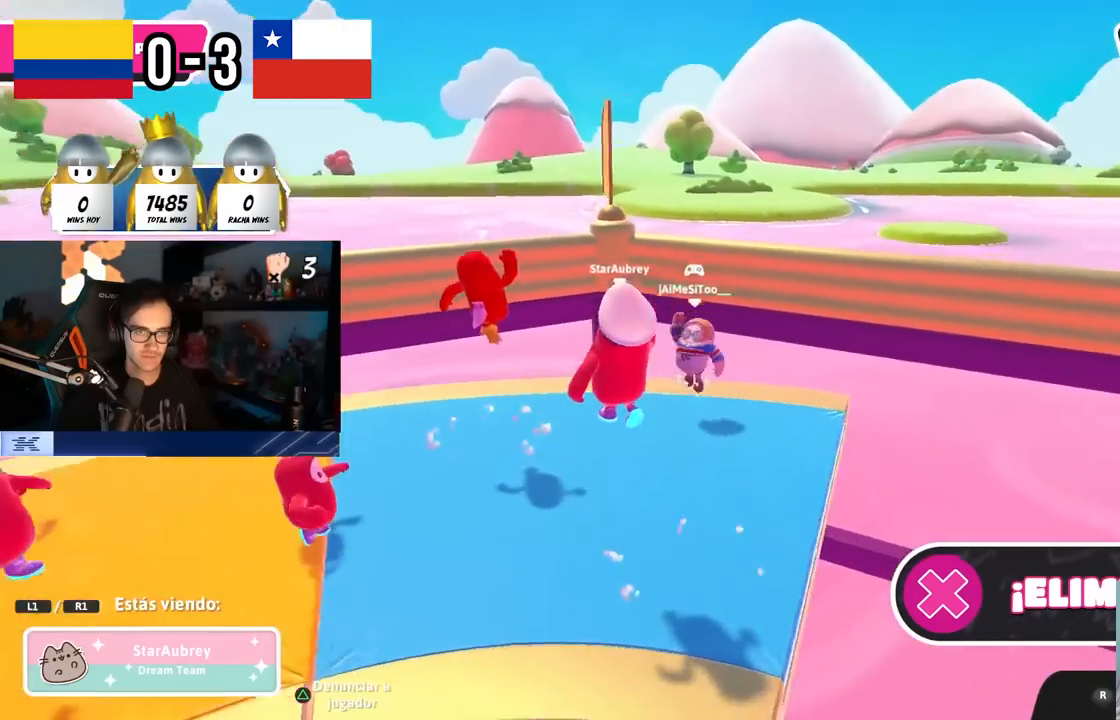
Gameplay with a controller (PlayStation layout); each line is a JSON object with the inputs held at the frame after it. "events" lists button and stick changes between this image and that frame as [ms after this image, input, new state], when the widget could be followed in between. Not read: R1.
{"buttons": [], "left_stick": "center", "right_stick": "center", "events": [[117, "right_stick", "down-left"], [300, "right_stick", "center"]]}
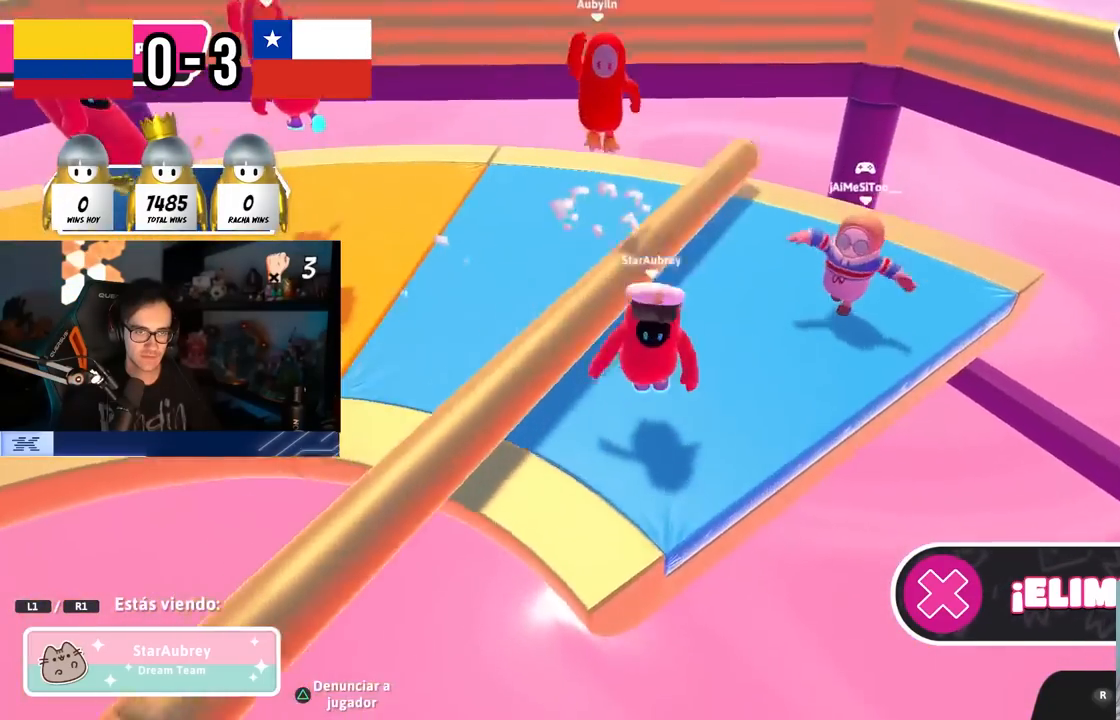
{"buttons": [], "left_stick": "center", "right_stick": "center", "events": []}
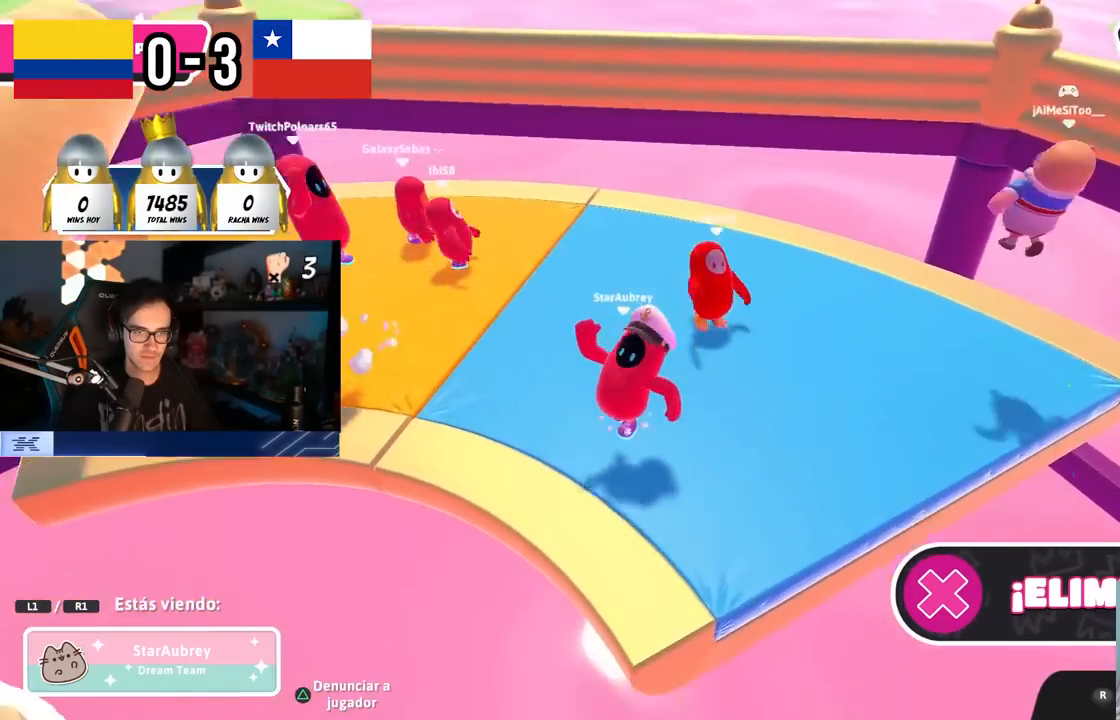
{"buttons": [], "left_stick": "center", "right_stick": "center", "events": []}
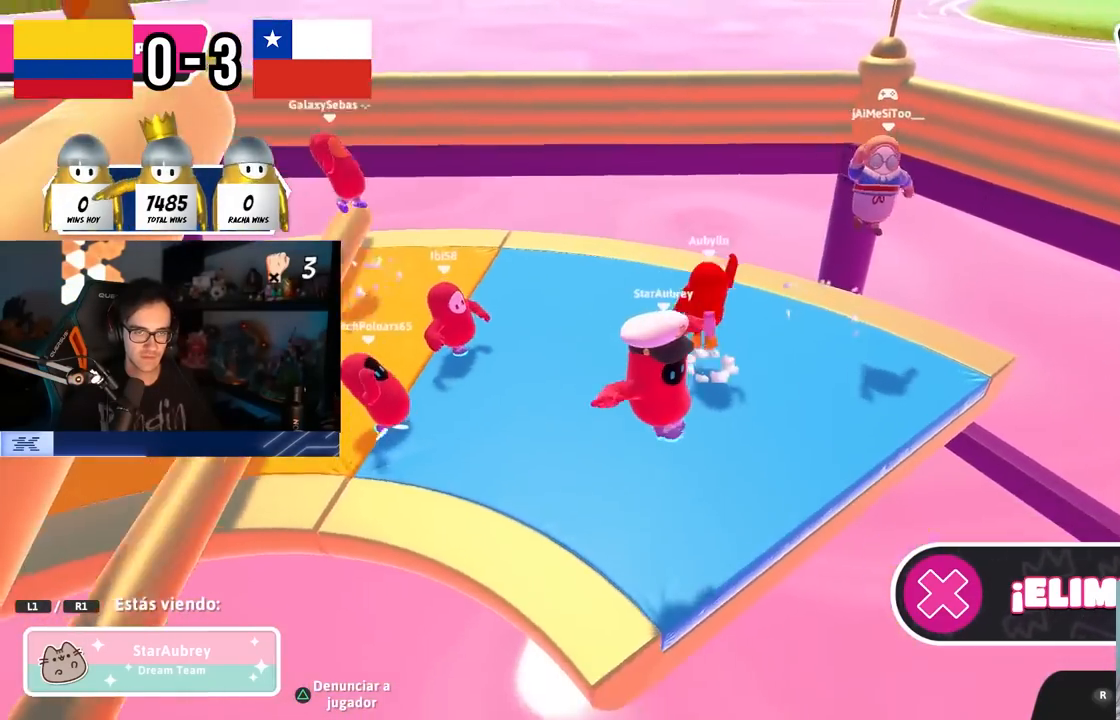
{"buttons": [], "left_stick": "center", "right_stick": "center", "events": [[233, "right_stick", "left"], [350, "right_stick", "center"]]}
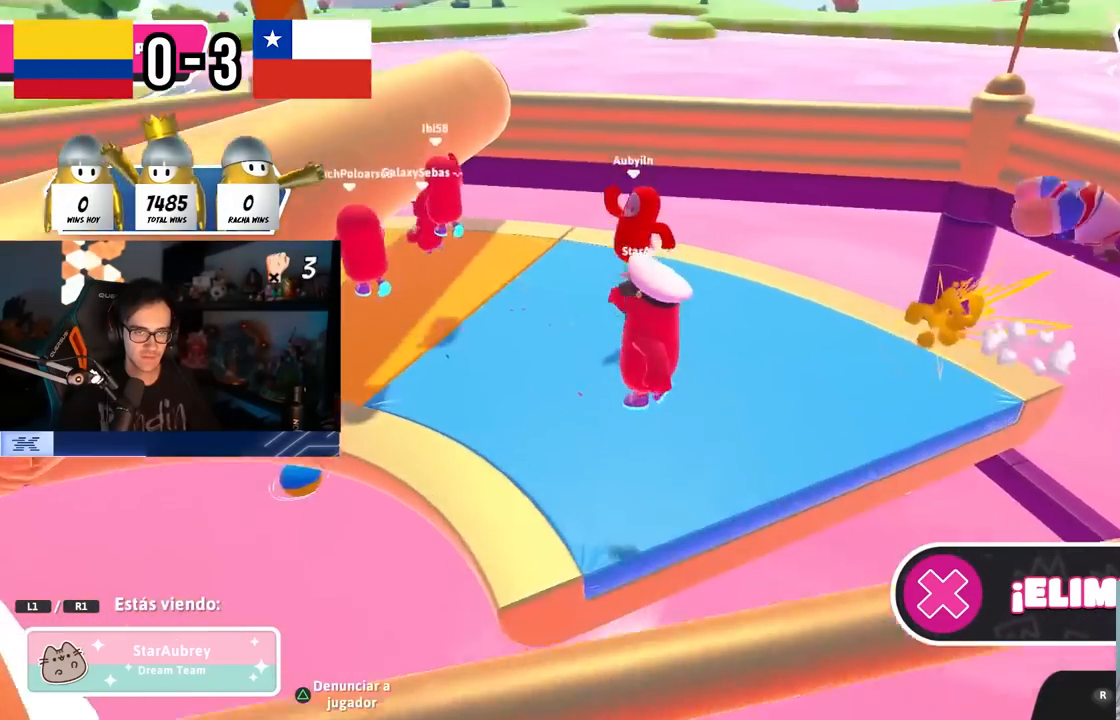
{"buttons": [], "left_stick": "center", "right_stick": "center", "events": []}
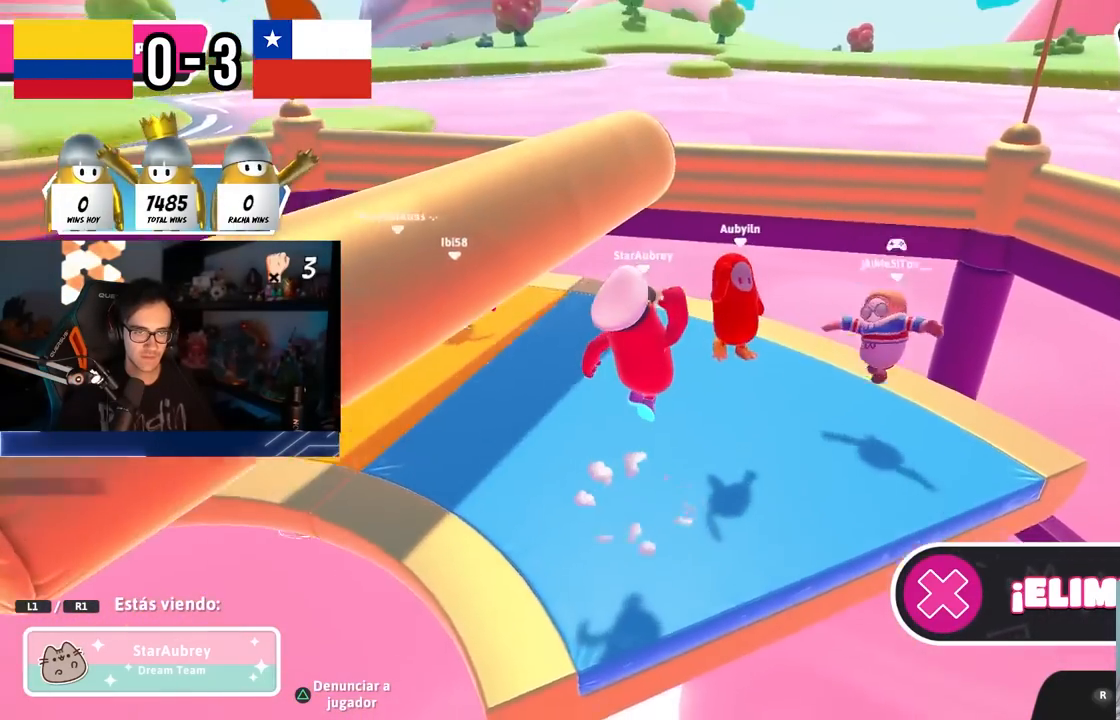
{"buttons": [], "left_stick": "center", "right_stick": "center", "events": []}
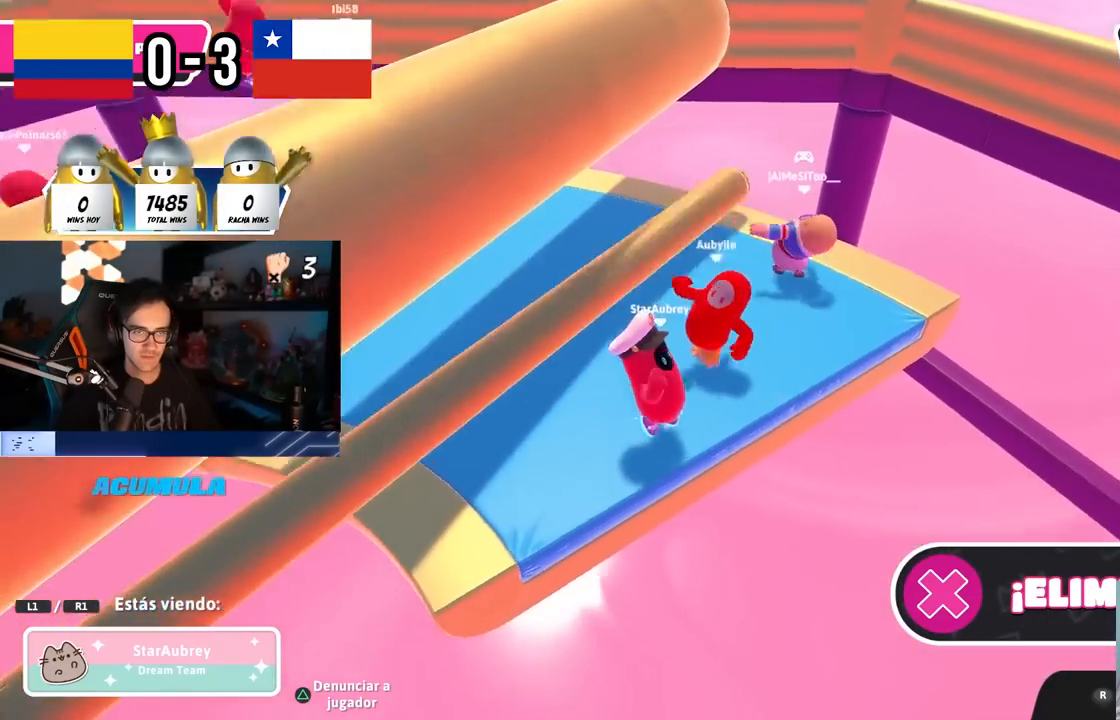
{"buttons": [], "left_stick": "center", "right_stick": "center", "events": []}
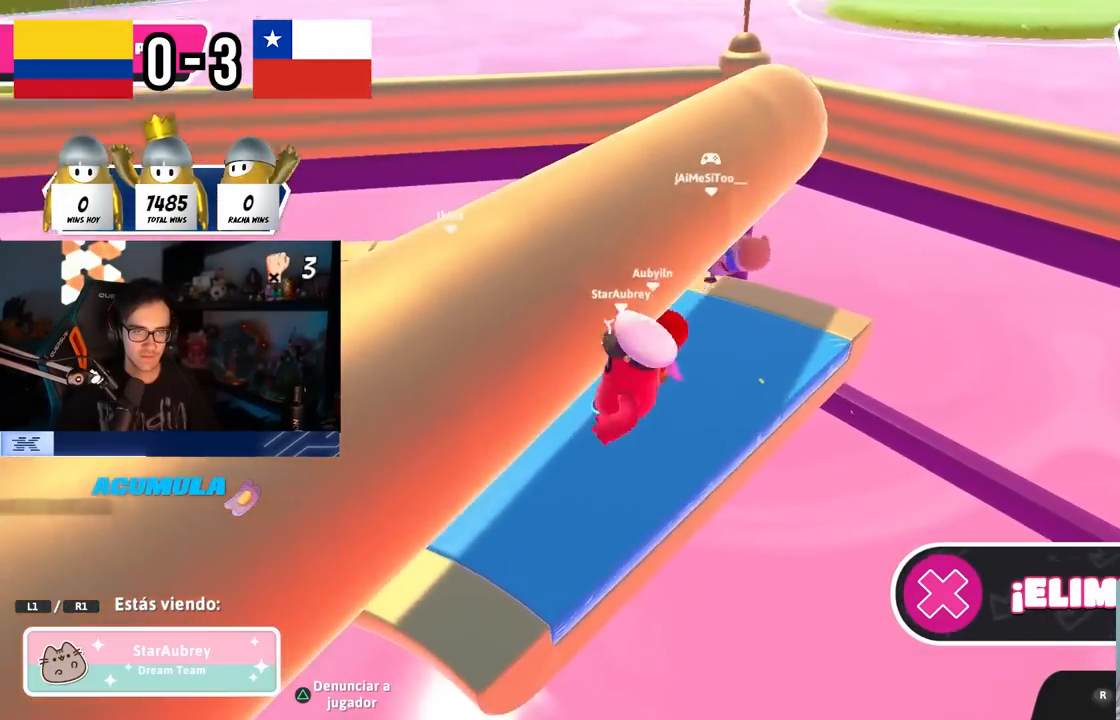
{"buttons": [], "left_stick": "center", "right_stick": "center", "events": [[183, "right_stick", "down-right"], [383, "right_stick", "center"]]}
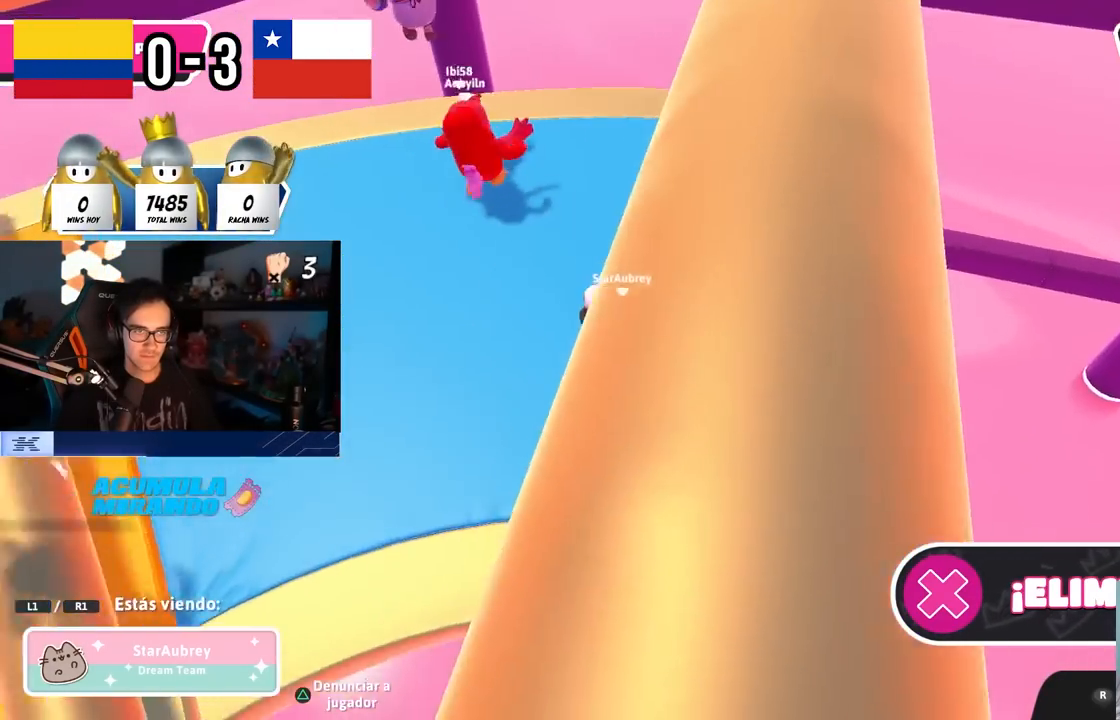
{"buttons": [], "left_stick": "center", "right_stick": "center", "events": [[167, "right_stick", "up-left"], [283, "right_stick", "center"]]}
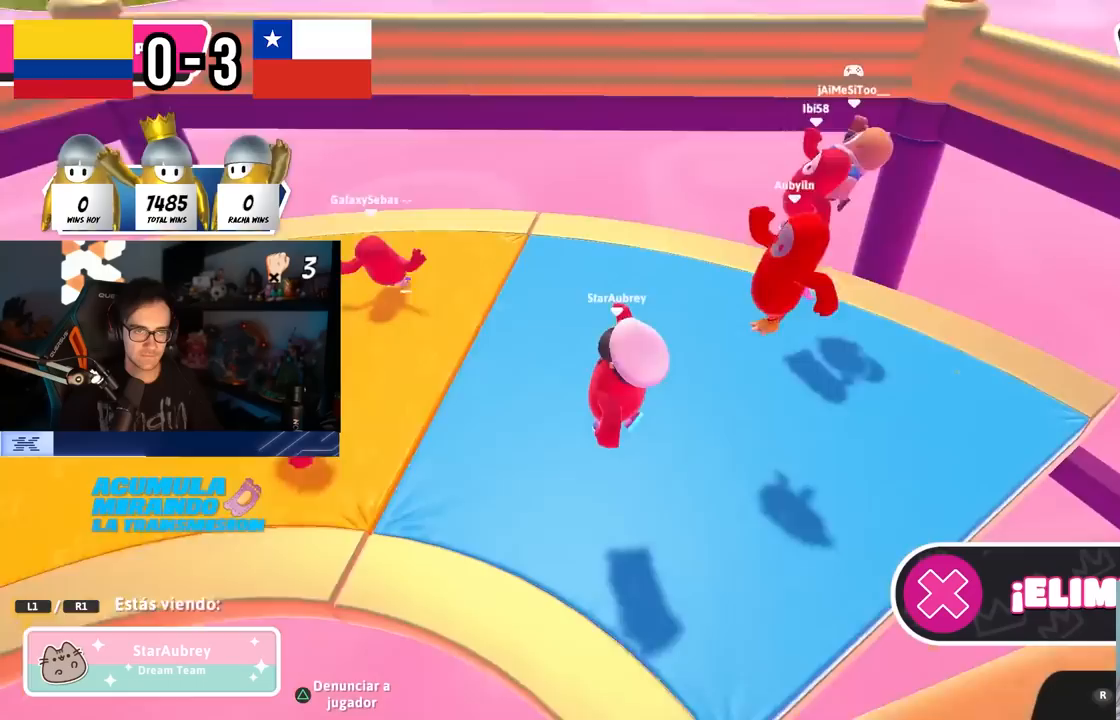
{"buttons": [], "left_stick": "center", "right_stick": "center", "events": [[83, "right_stick", "right"], [183, "right_stick", "center"], [417, "right_stick", "right"], [500, "right_stick", "center"]]}
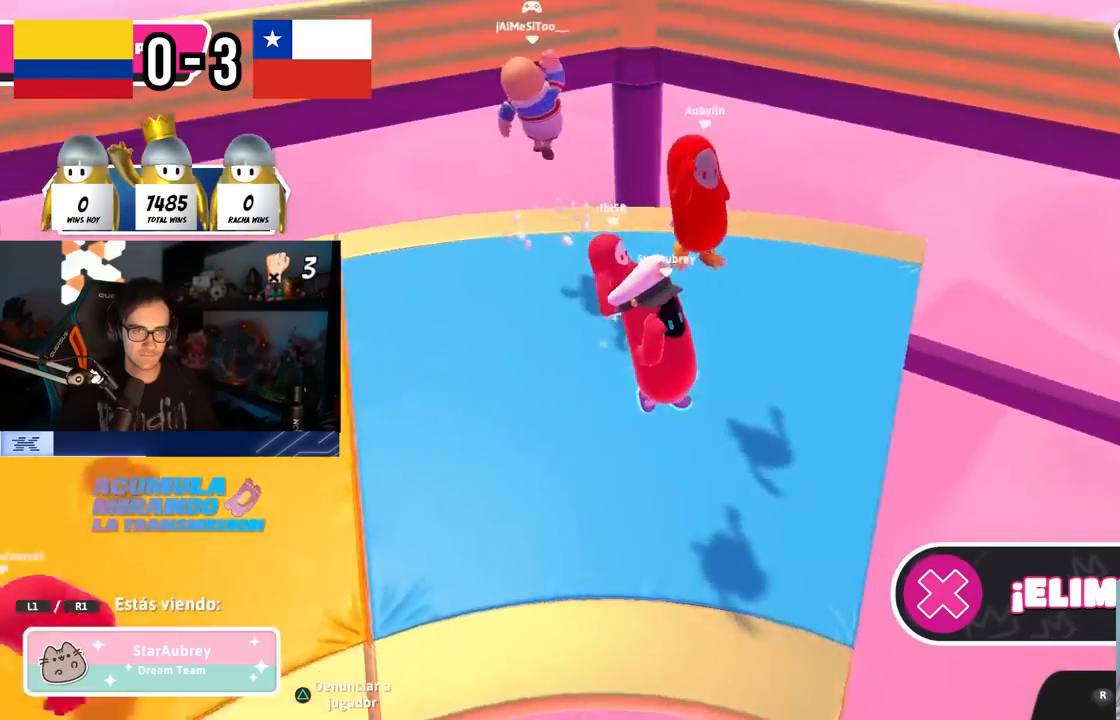
{"buttons": [], "left_stick": "center", "right_stick": "center", "events": [[167, "right_stick", "left"], [350, "right_stick", "center"]]}
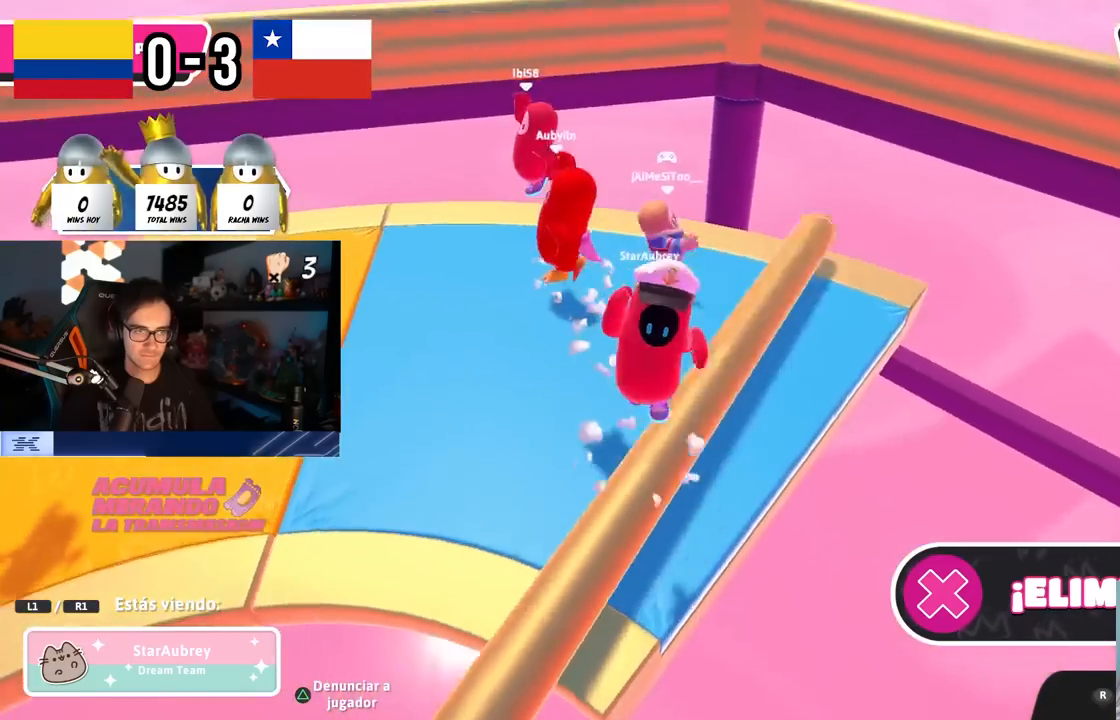
{"buttons": [], "left_stick": "center", "right_stick": "center", "events": []}
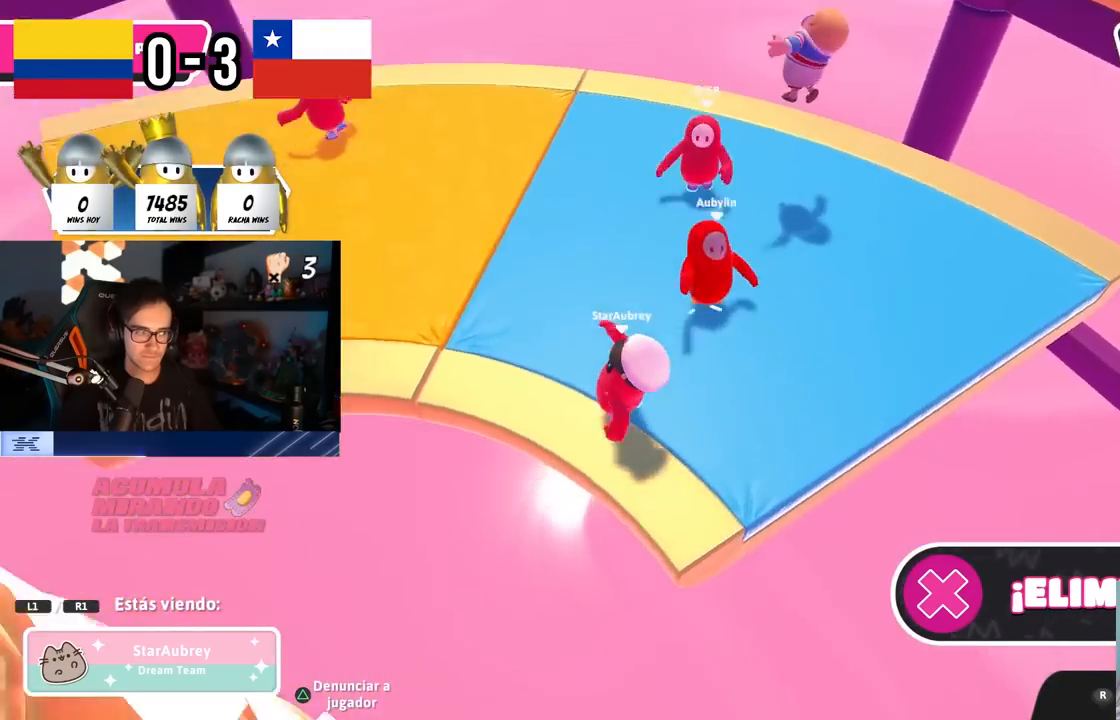
{"buttons": [], "left_stick": "center", "right_stick": "left", "events": [[67, "right_stick", "up"], [167, "right_stick", "center"], [383, "right_stick", "down-left"], [500, "right_stick", "left"]]}
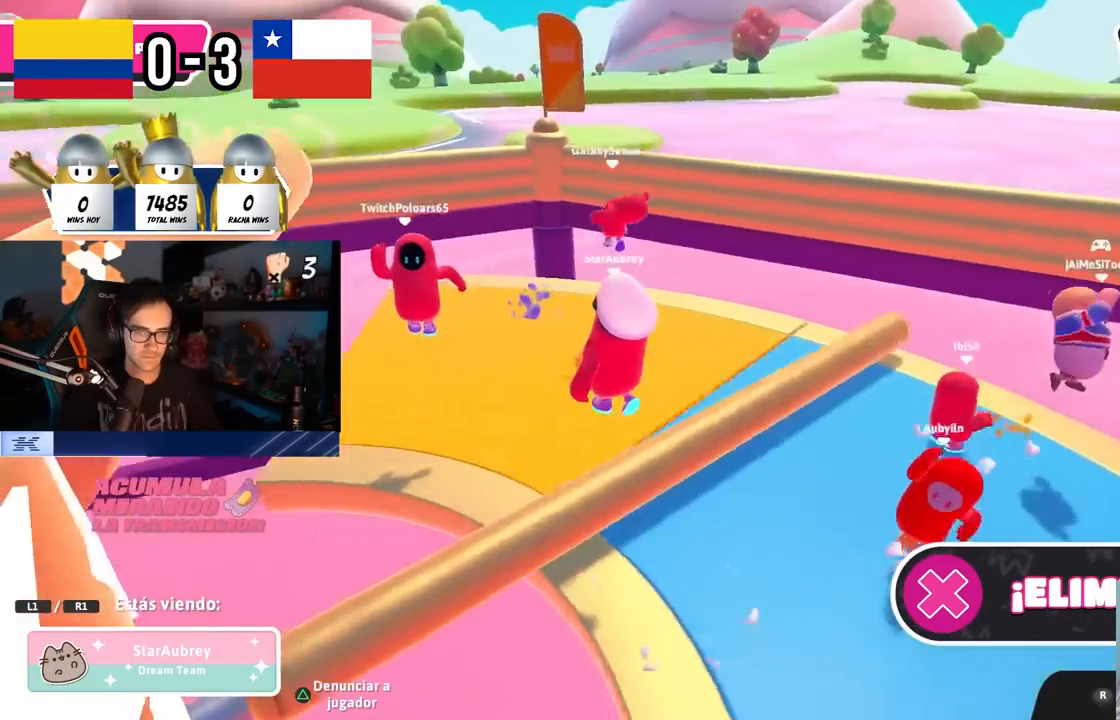
{"buttons": [], "left_stick": "center", "right_stick": "right", "events": [[33, "right_stick", "center"], [167, "right_stick", "right"], [367, "right_stick", "center"], [450, "right_stick", "right"]]}
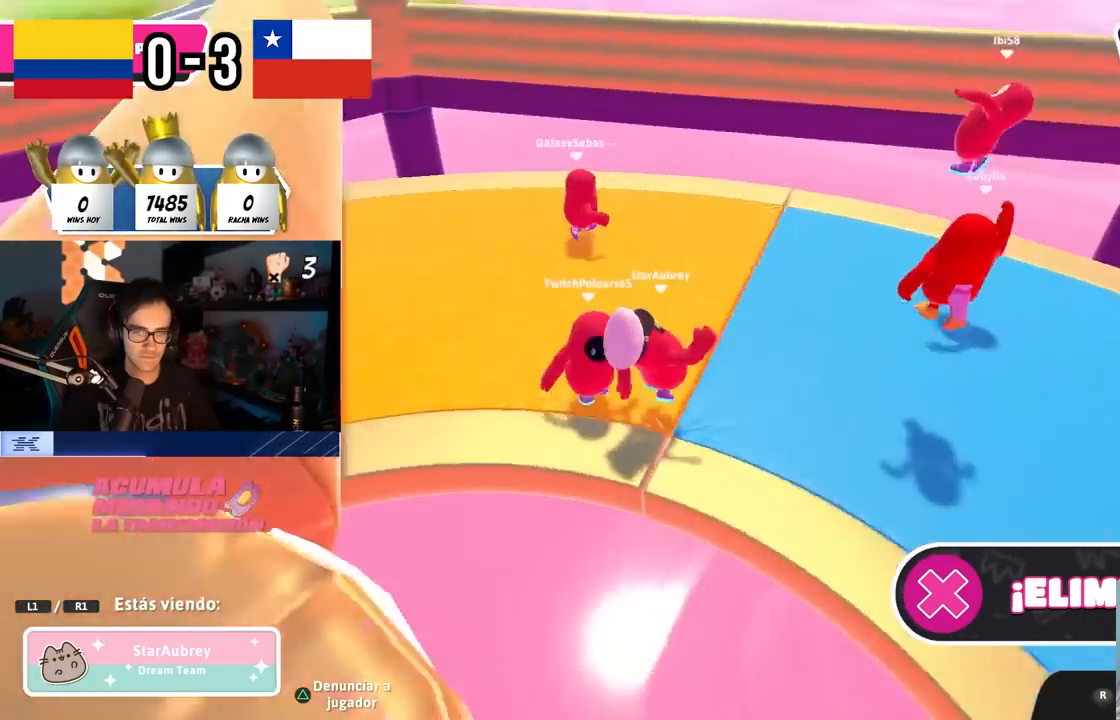
{"buttons": [], "left_stick": "center", "right_stick": "right", "events": [[100, "right_stick", "center"], [283, "right_stick", "right"], [367, "right_stick", "center"], [500, "right_stick", "right"]]}
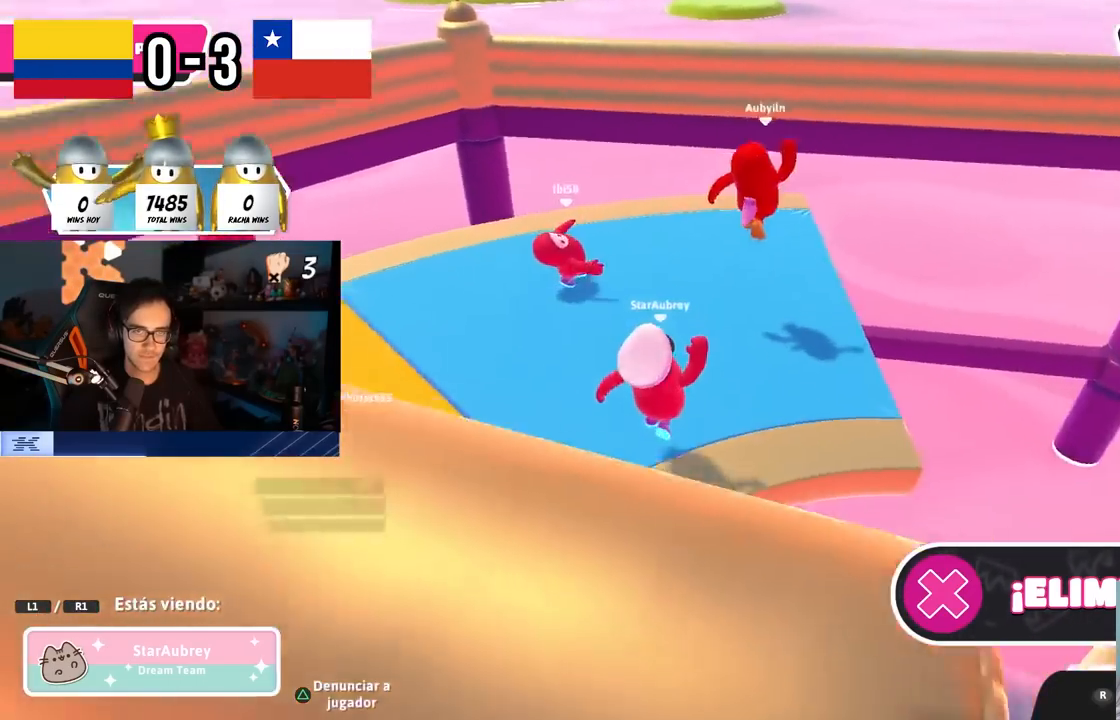
{"buttons": [], "left_stick": "center", "right_stick": "center", "events": [[450, "right_stick", "center"]]}
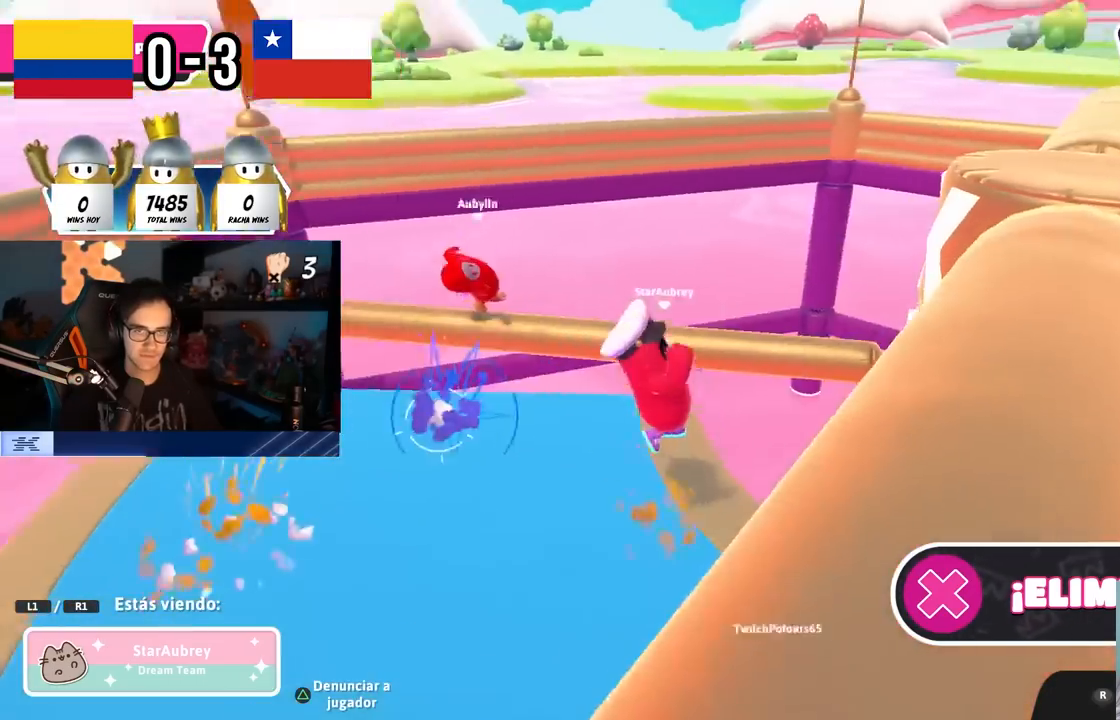
{"buttons": [], "left_stick": "center", "right_stick": "center", "events": [[17, "right_stick", "right"], [167, "right_stick", "center"], [250, "right_stick", "left"], [450, "right_stick", "center"]]}
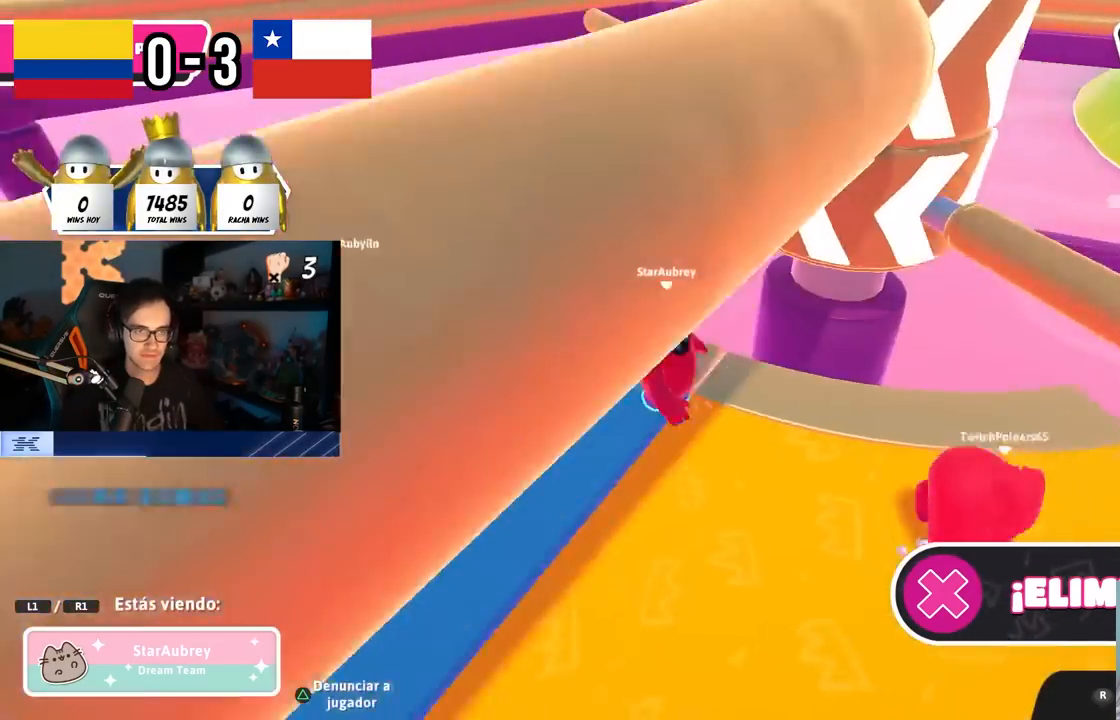
{"buttons": [], "left_stick": "center", "right_stick": "center", "events": [[233, "right_stick", "right"], [367, "right_stick", "center"]]}
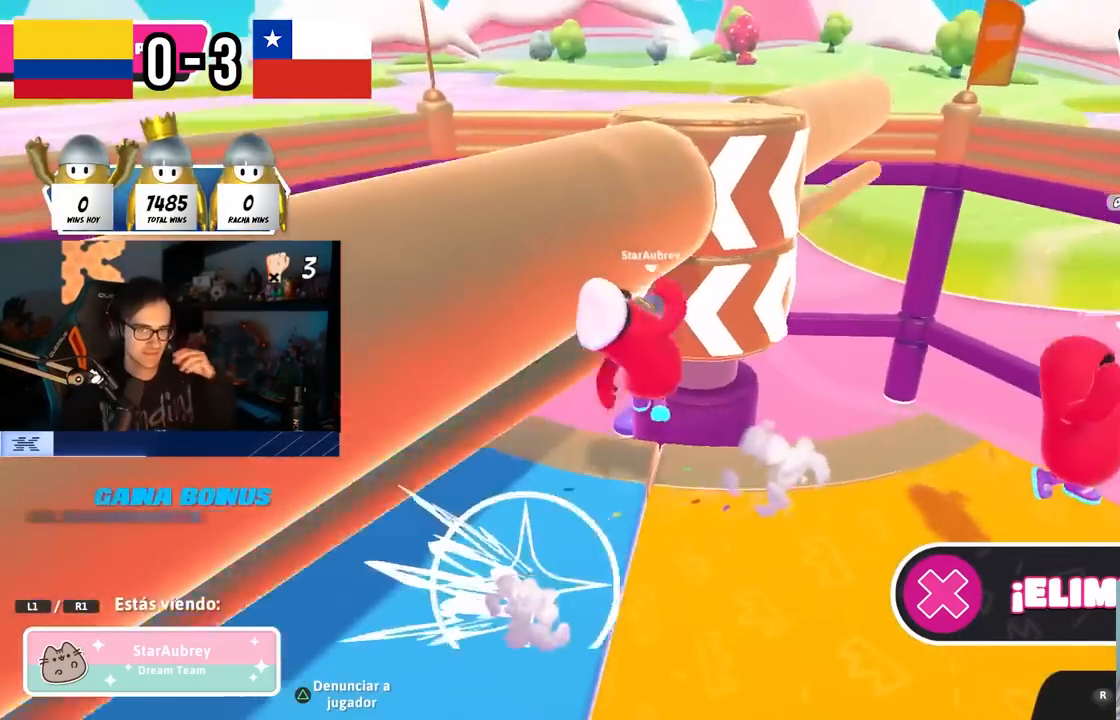
{"buttons": [], "left_stick": "center", "right_stick": "left", "events": [[167, "right_stick", "left"], [350, "right_stick", "center"], [433, "right_stick", "left"]]}
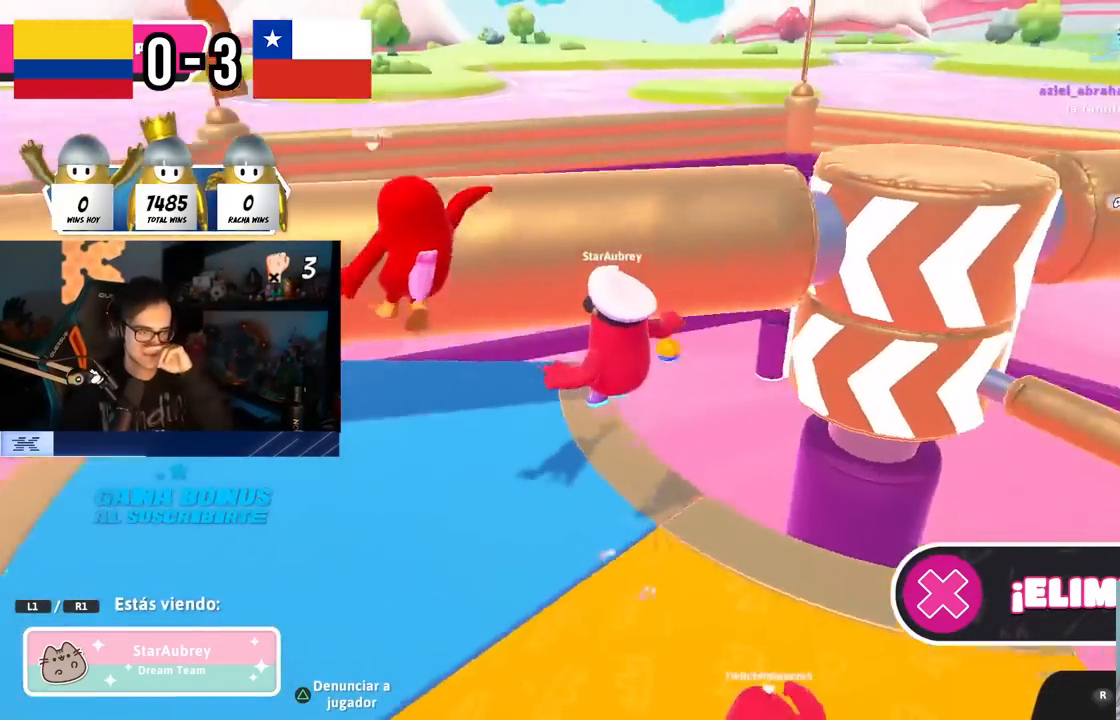
{"buttons": [], "left_stick": "center", "right_stick": "center", "events": [[100, "right_stick", "center"]]}
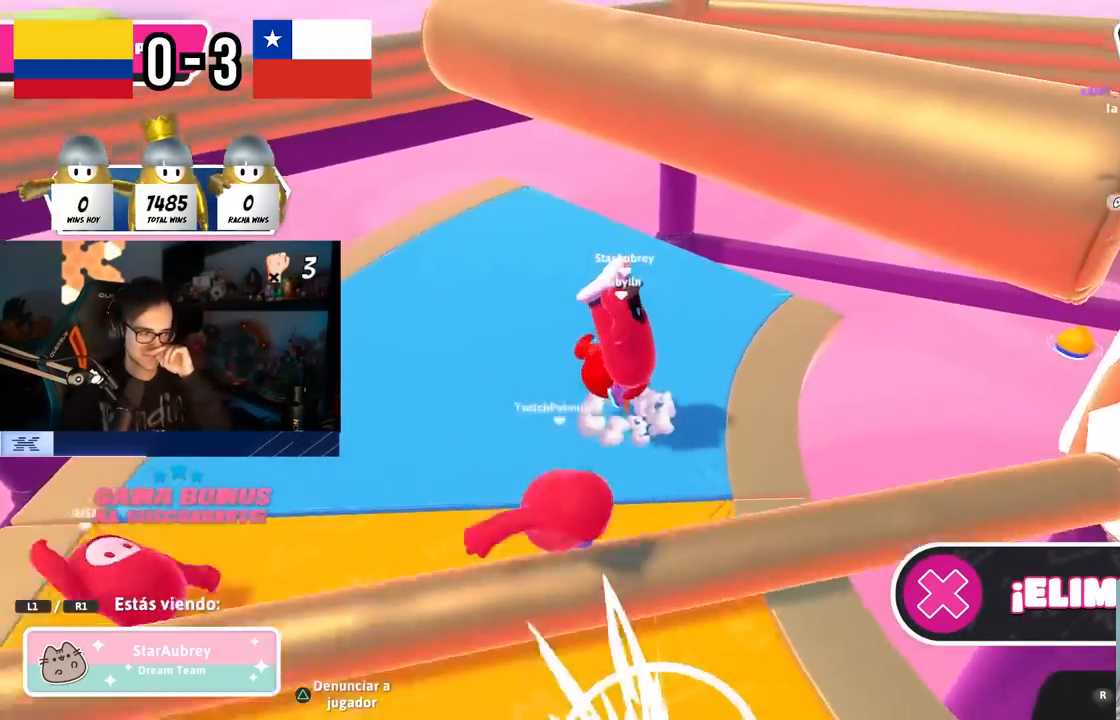
{"buttons": [], "left_stick": "center", "right_stick": "center", "events": []}
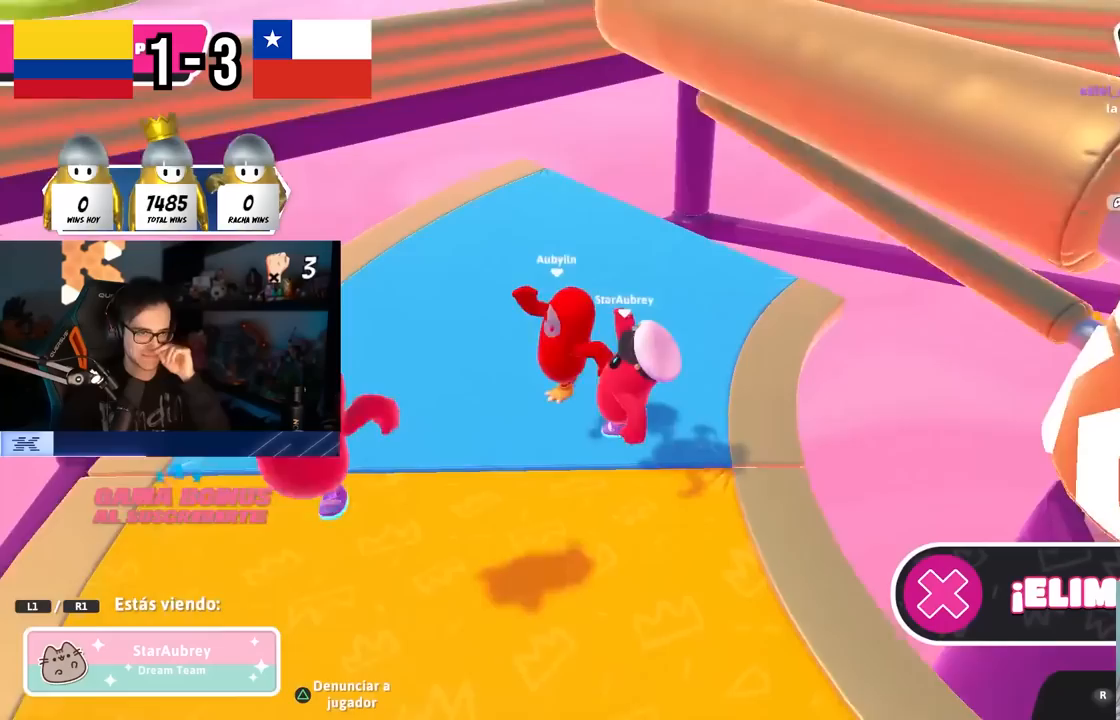
{"buttons": [], "left_stick": "center", "right_stick": "center", "events": [[267, "right_stick", "right"], [483, "right_stick", "center"]]}
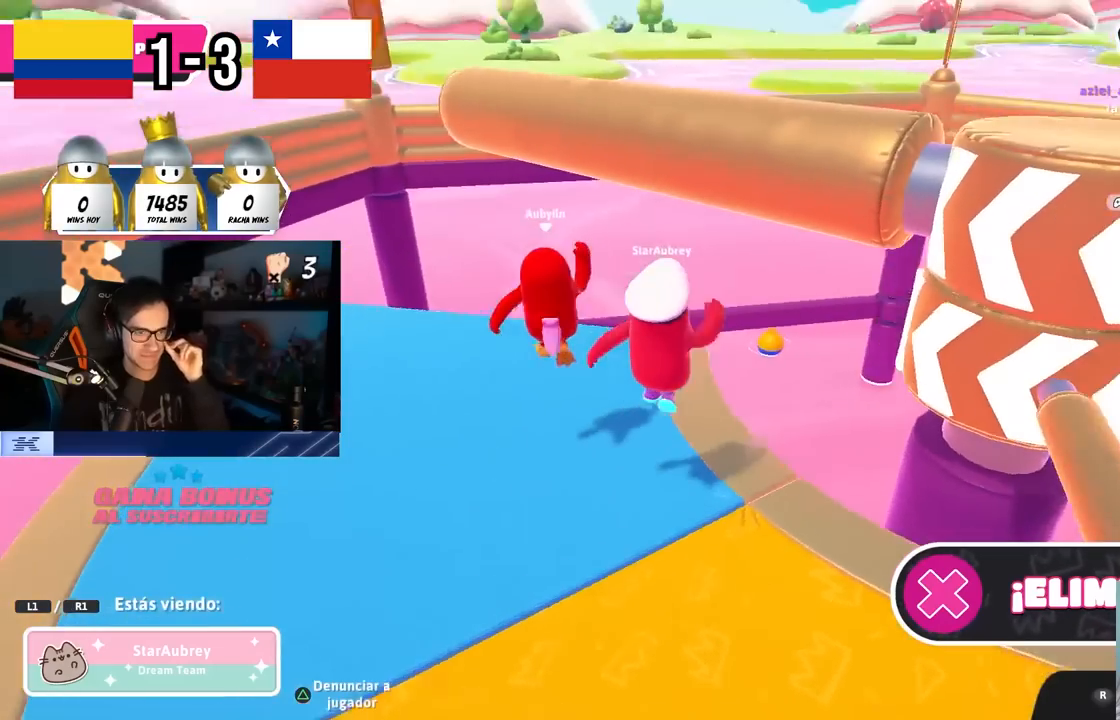
{"buttons": [], "left_stick": "center", "right_stick": "center", "events": [[33, "right_stick", "right"], [217, "right_stick", "center"], [267, "right_stick", "right"], [433, "right_stick", "center"]]}
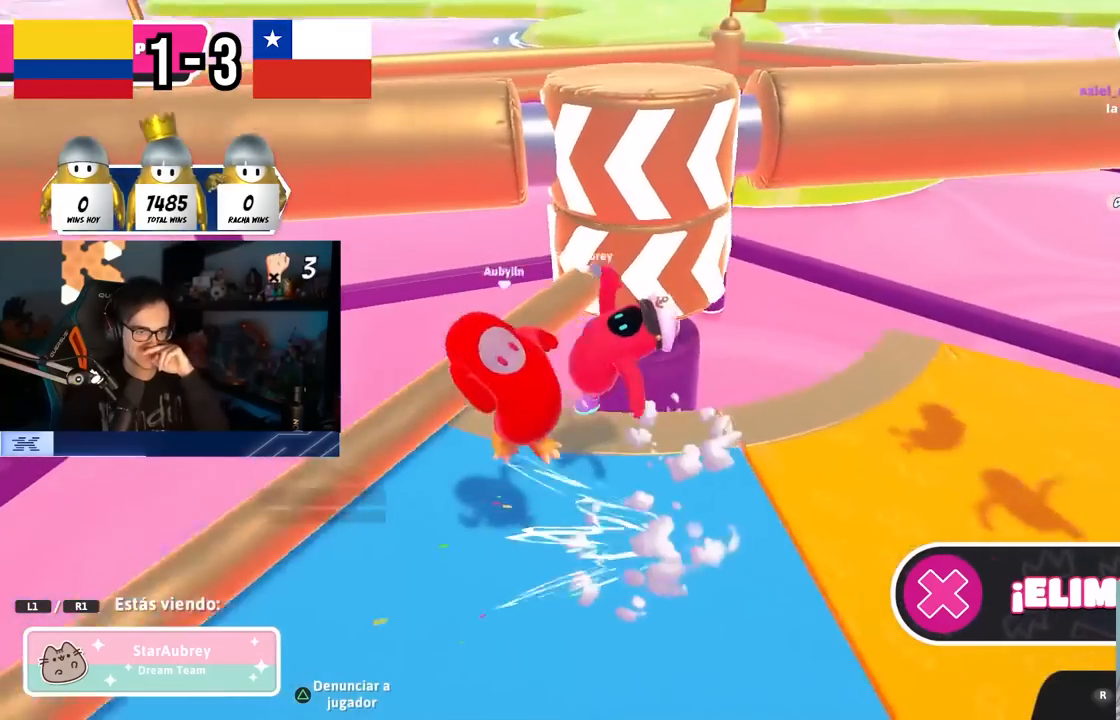
{"buttons": [], "left_stick": "center", "right_stick": "center", "events": [[17, "right_stick", "right"], [167, "right_stick", "center"]]}
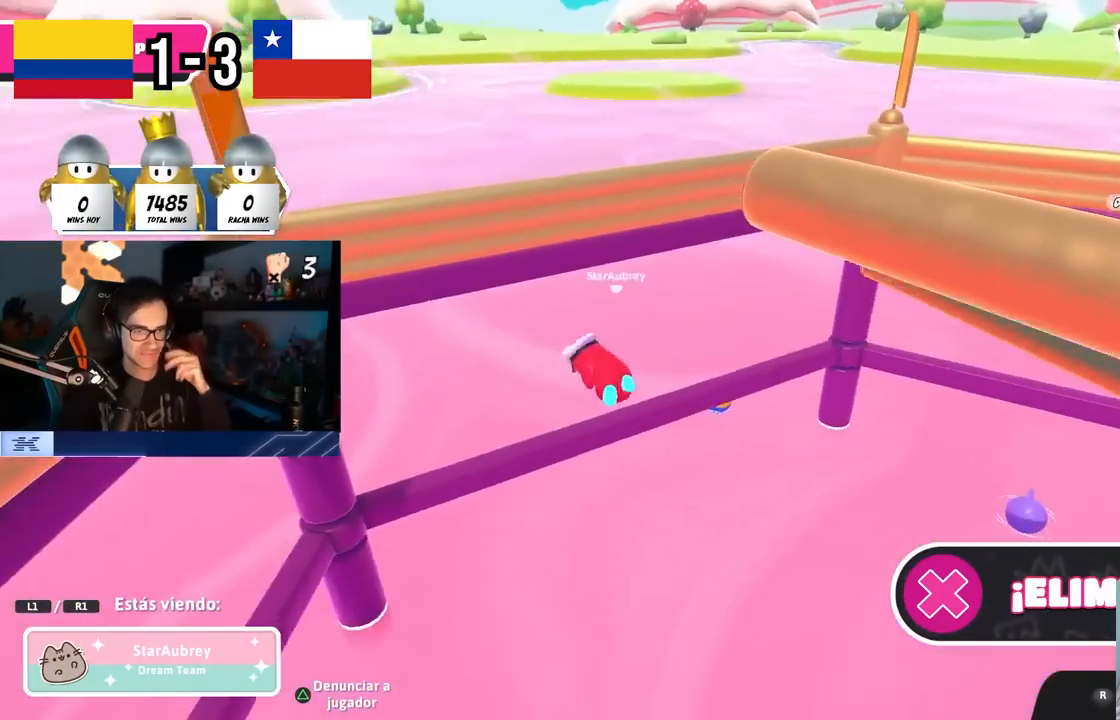
{"buttons": [], "left_stick": "center", "right_stick": "center", "events": [[33, "right_stick", "right"], [200, "right_stick", "center"]]}
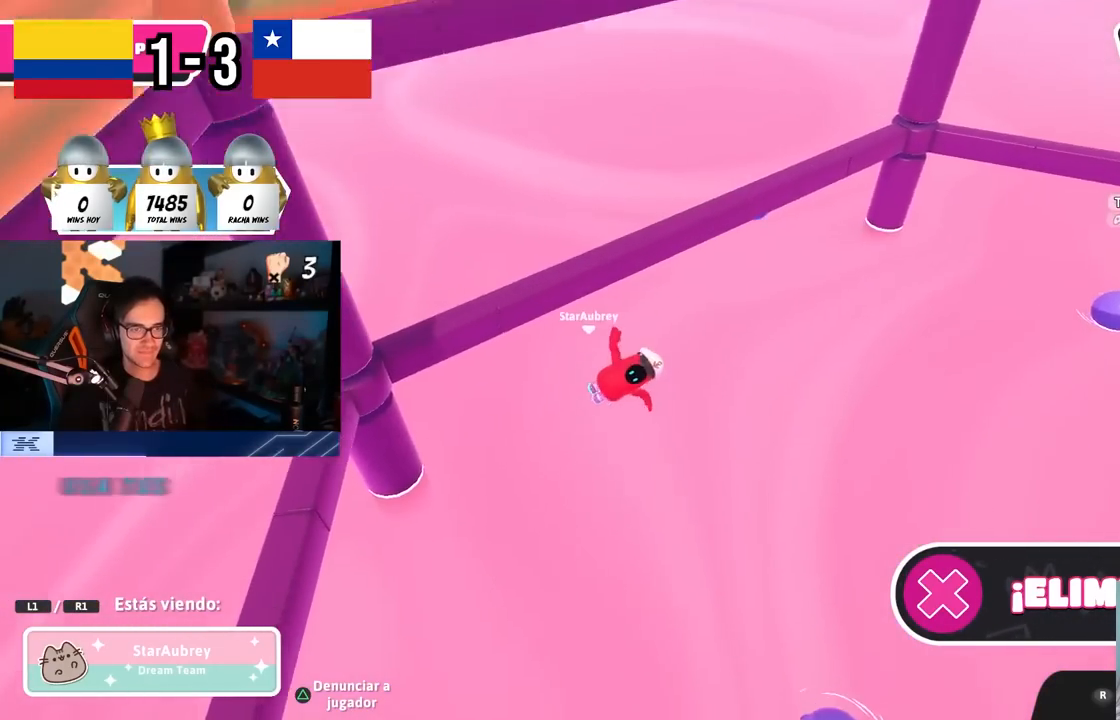
{"buttons": [], "left_stick": "center", "right_stick": "right", "events": [[250, "right_stick", "right"]]}
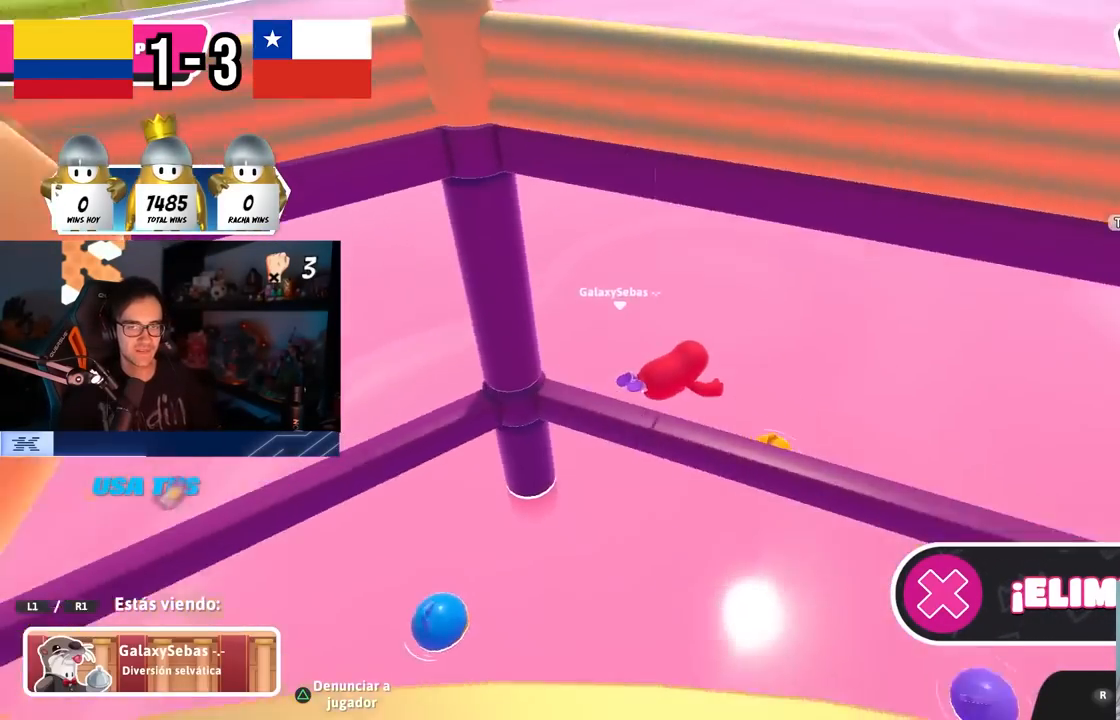
{"buttons": [], "left_stick": "center", "right_stick": "center", "events": [[67, "right_stick", "center"], [300, "right_stick", "up"], [433, "right_stick", "center"]]}